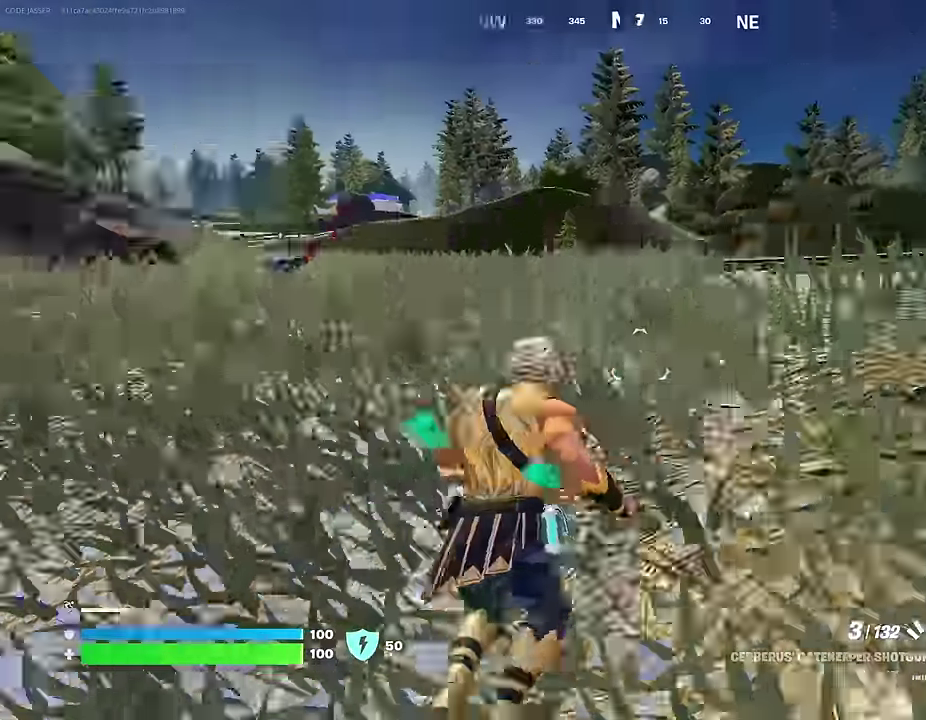
Gameplay with a controller (PlayStation layout); each line is a JSON object with the inputs held at the frame after it (dt_ms = milliseconds from this image to that frame). "events" lists button and stick changes between this image and that frame as [ms after this image, input, new state], when the widget could be followed in between.
{"dt_ms": 600, "buttons": [], "left_stick": "up-right", "right_stick": "center", "events": [[33, "right_stick", "left"], [83, "right_stick", "center"]]}
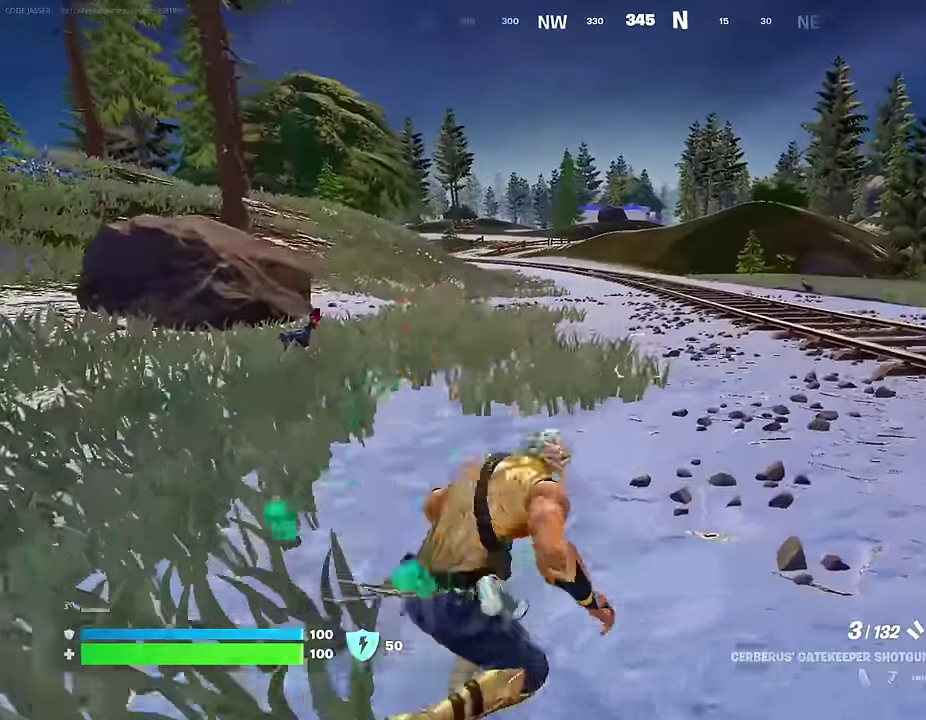
{"dt_ms": 400, "buttons": [], "left_stick": "up-right", "right_stick": "right", "events": [[300, "right_stick", "right"]]}
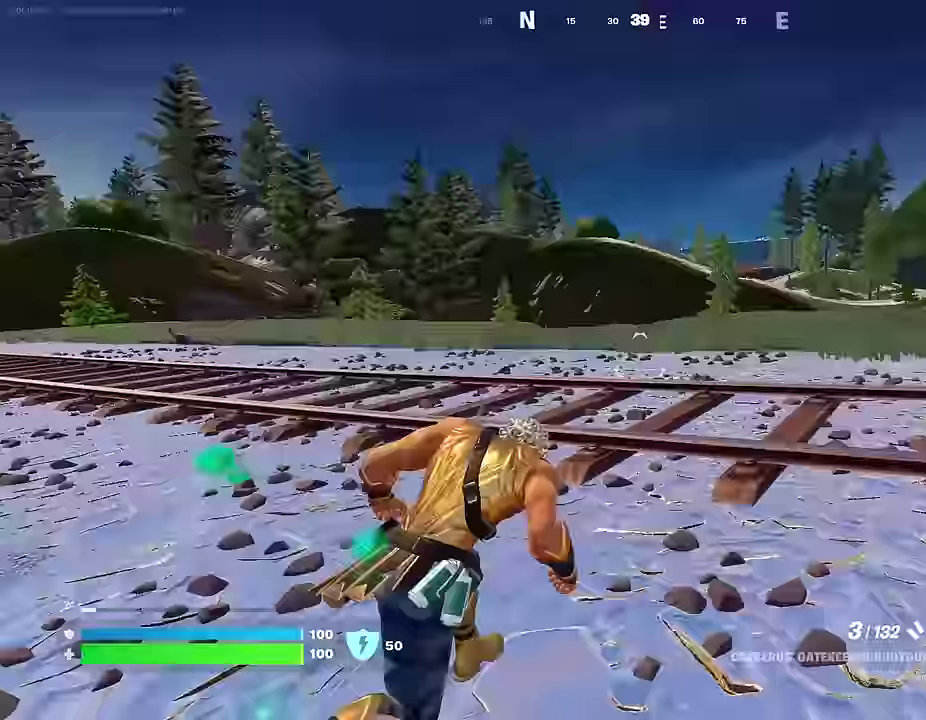
{"dt_ms": 600, "buttons": [], "left_stick": "right", "right_stick": "center", "events": [[33, "START", "down"], [67, "right_stick", "center"], [100, "START", "up"], [233, "CROSS", "down"], [300, "CROSS", "up"], [333, "L1", "down"], [350, "right_stick", "left"], [367, "left_stick", "right"], [400, "L1", "up"], [467, "L1", "down"], [533, "L1", "up"], [583, "right_stick", "center"]]}
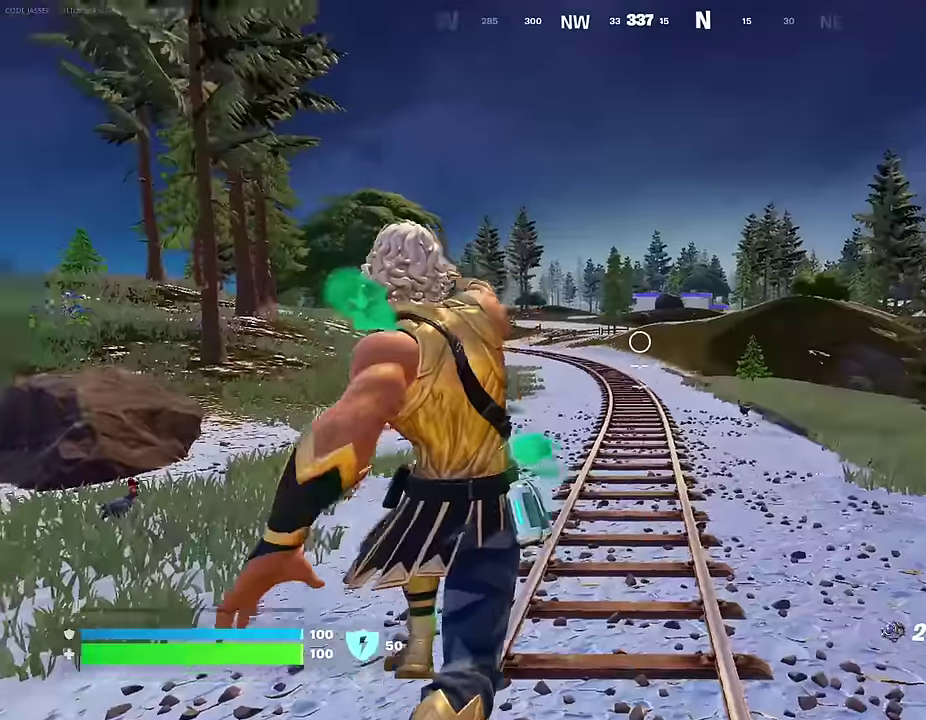
{"dt_ms": 400, "buttons": [], "left_stick": "down-right", "right_stick": "center", "events": [[67, "left_stick", "down-right"]]}
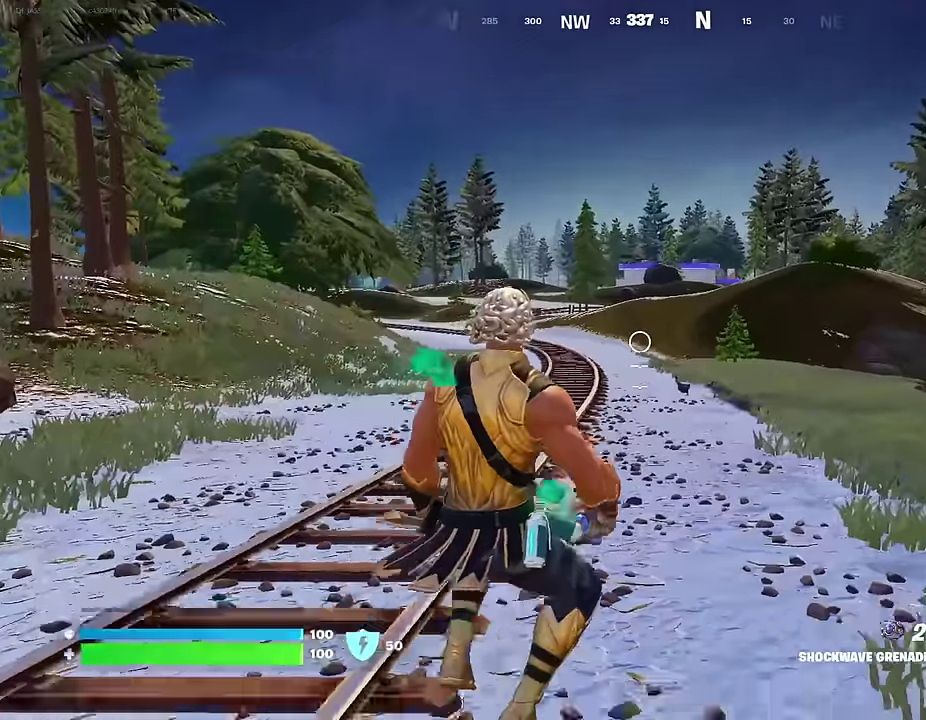
{"dt_ms": 600, "buttons": [], "left_stick": "right", "right_stick": "center", "events": [[133, "left_stick", "right"]]}
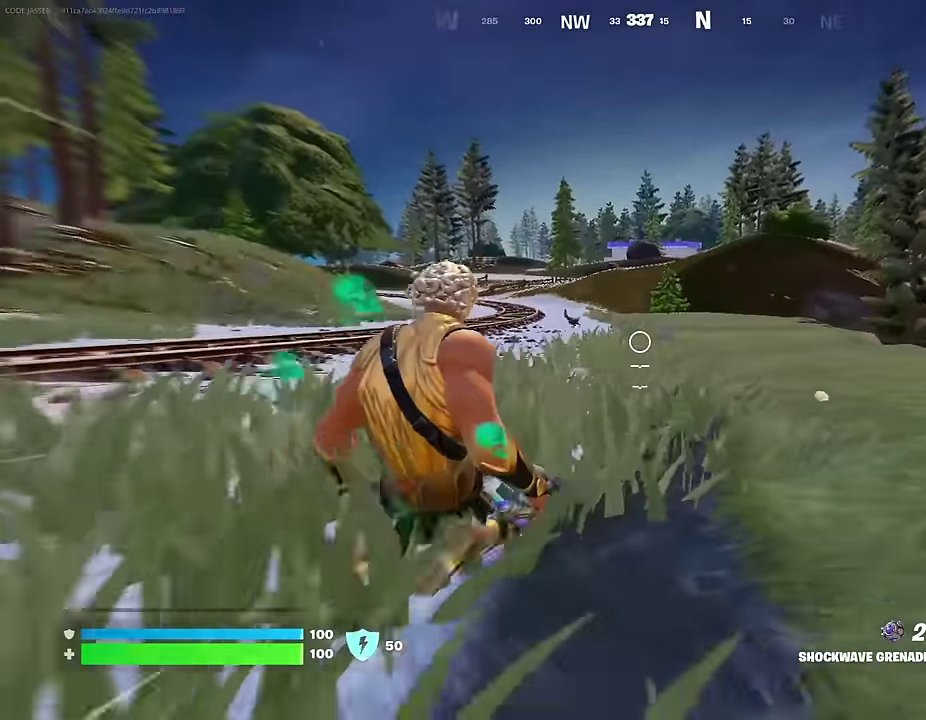
{"dt_ms": 300, "buttons": [], "left_stick": "up-right", "right_stick": "right", "events": [[17, "right_stick", "right"], [267, "left_stick", "up-right"]]}
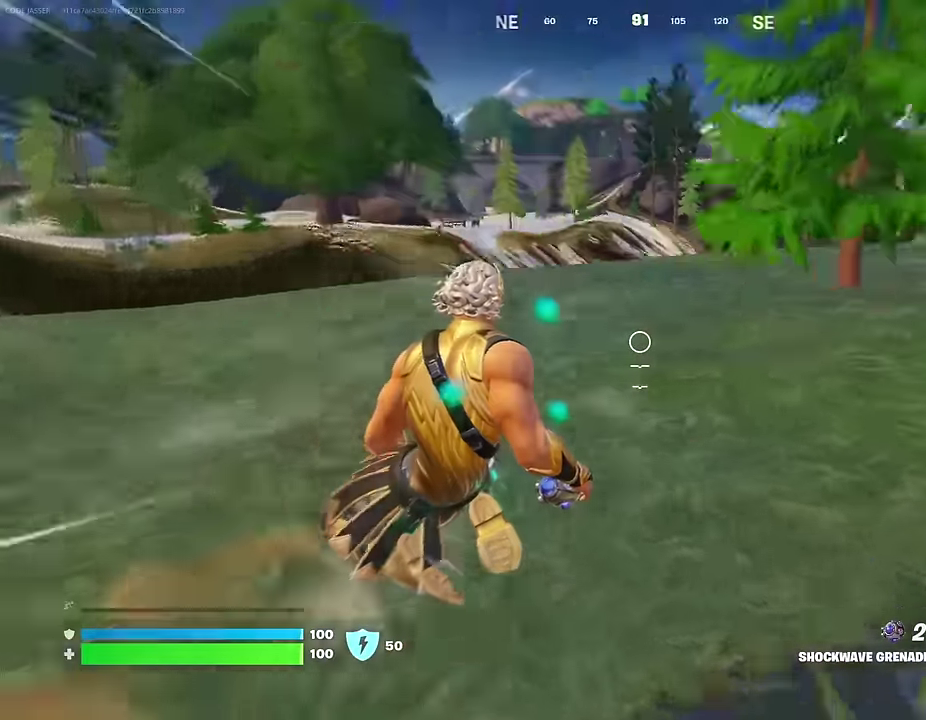
{"dt_ms": 700, "buttons": [], "left_stick": "up-left", "right_stick": "right"}
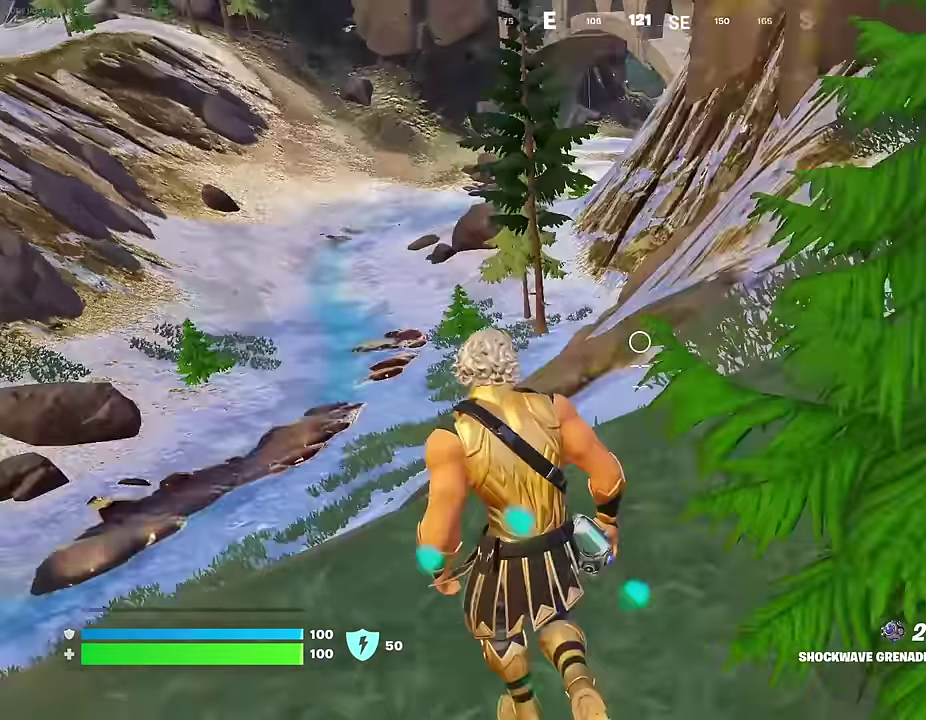
{"dt_ms": 300, "buttons": [], "left_stick": "up-left", "right_stick": "left", "events": [[100, "right_stick", "center"], [167, "CROSS", "down"], [250, "CROSS", "up"], [283, "right_stick", "left"]]}
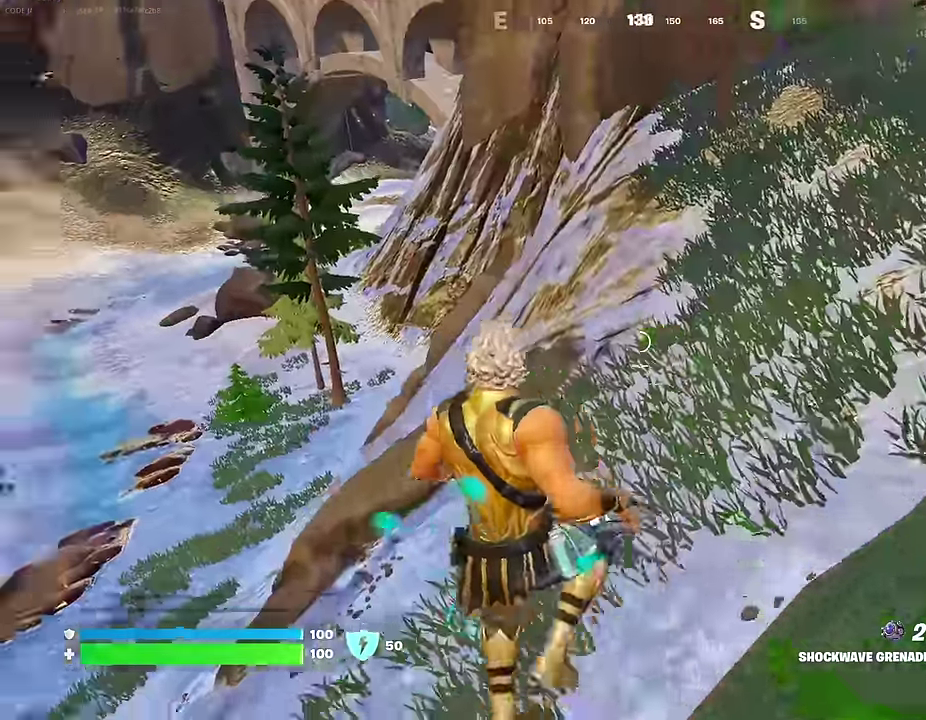
{"dt_ms": 700, "buttons": [], "left_stick": "up-right", "right_stick": "center", "events": [[17, "left_stick", "up"], [50, "right_stick", "down-left"], [117, "right_stick", "left"], [217, "right_stick", "center"], [317, "R1", "down"], [383, "R1", "up"], [383, "left_stick", "up-right"], [383, "right_stick", "up-left"], [550, "right_stick", "center"]]}
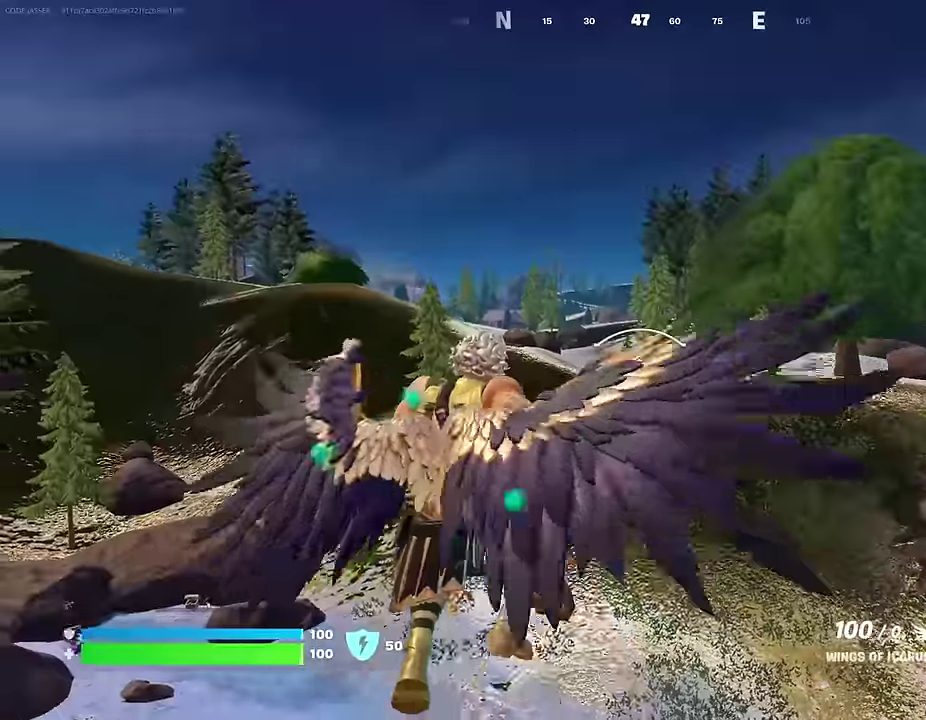
{"dt_ms": 300, "buttons": [], "left_stick": "up-right", "right_stick": "center", "events": [[100, "R2", "down"], [217, "R2", "up"]]}
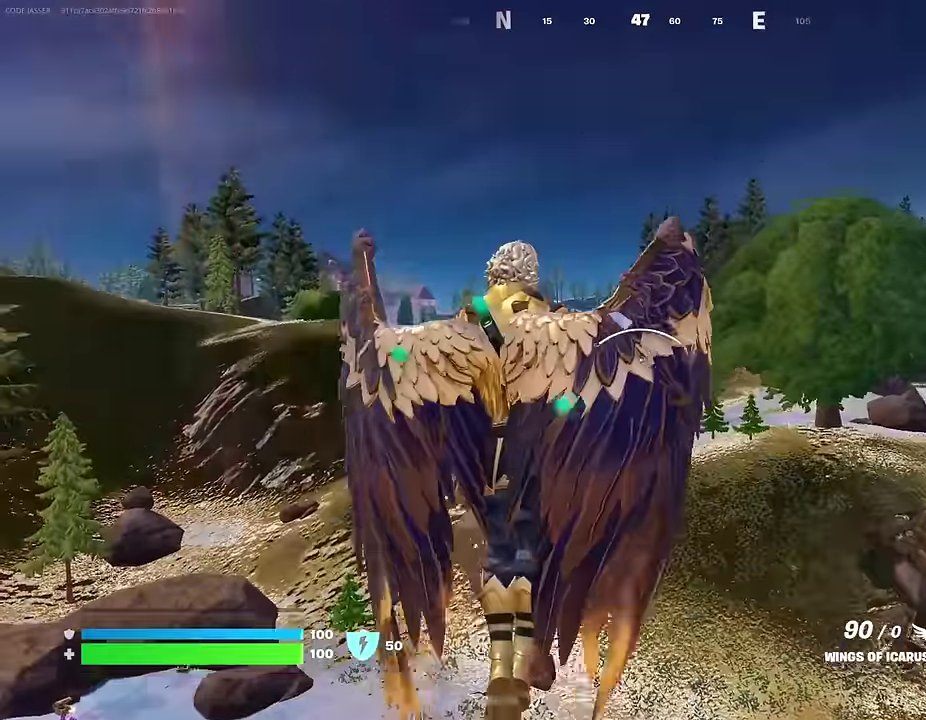
{"dt_ms": 700, "buttons": [], "left_stick": "up", "right_stick": "center", "events": [[183, "right_stick", "right"], [250, "left_stick", "up"], [267, "right_stick", "center"]]}
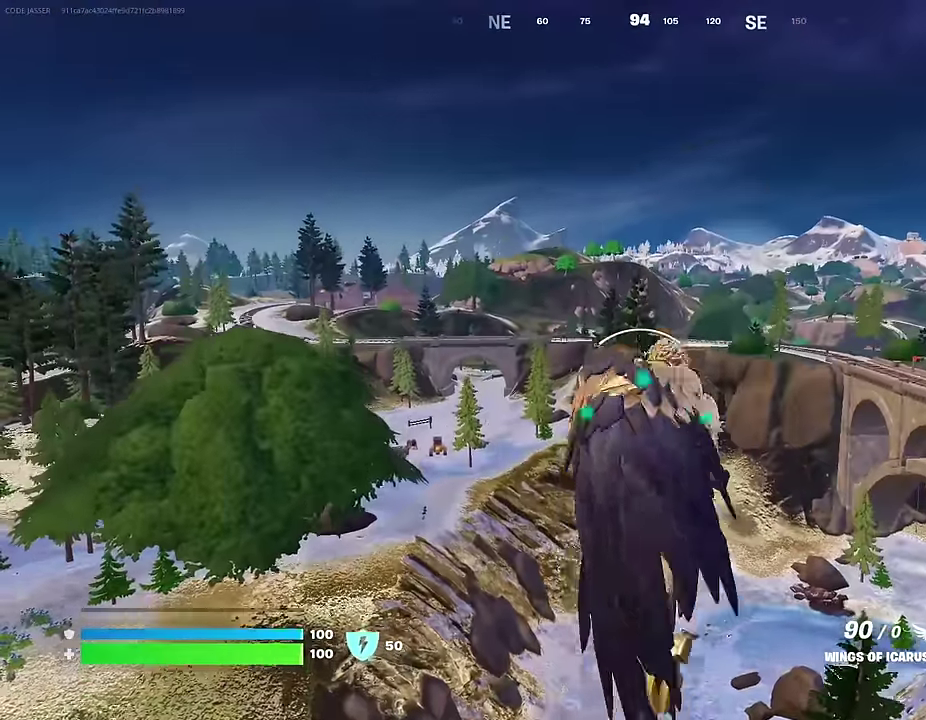
{"dt_ms": 300, "buttons": [], "left_stick": "up", "right_stick": "center", "events": []}
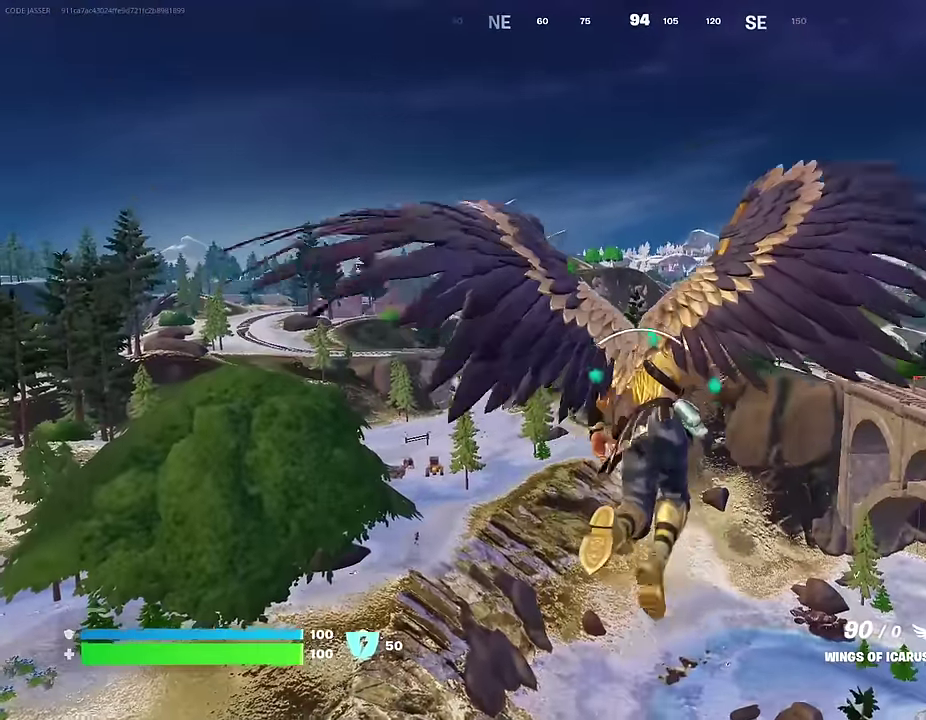
{"dt_ms": 900, "buttons": ["R2"], "left_stick": "up", "right_stick": "center", "events": [[300, "right_stick", "up-left"], [367, "right_stick", "center"], [500, "R2", "down"]]}
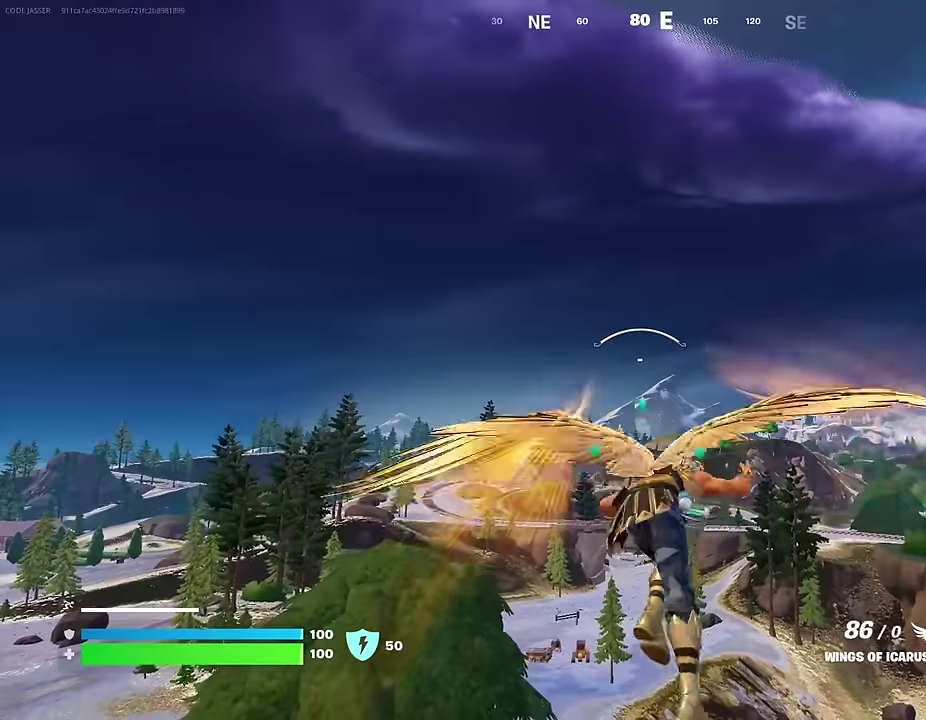
{"dt_ms": 300, "buttons": ["R2"], "left_stick": "up", "right_stick": "center", "events": [[183, "right_stick", "down"], [250, "right_stick", "center"]]}
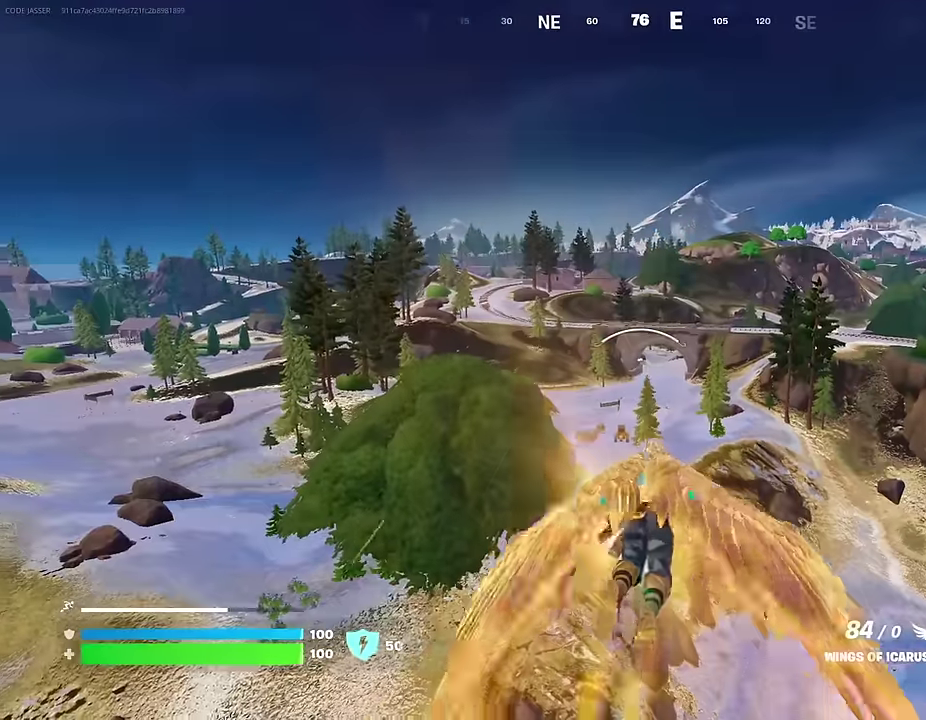
{"dt_ms": 700, "buttons": [], "left_stick": "up", "right_stick": "center", "events": [[150, "R2", "up"], [267, "right_stick", "up"], [317, "right_stick", "center"]]}
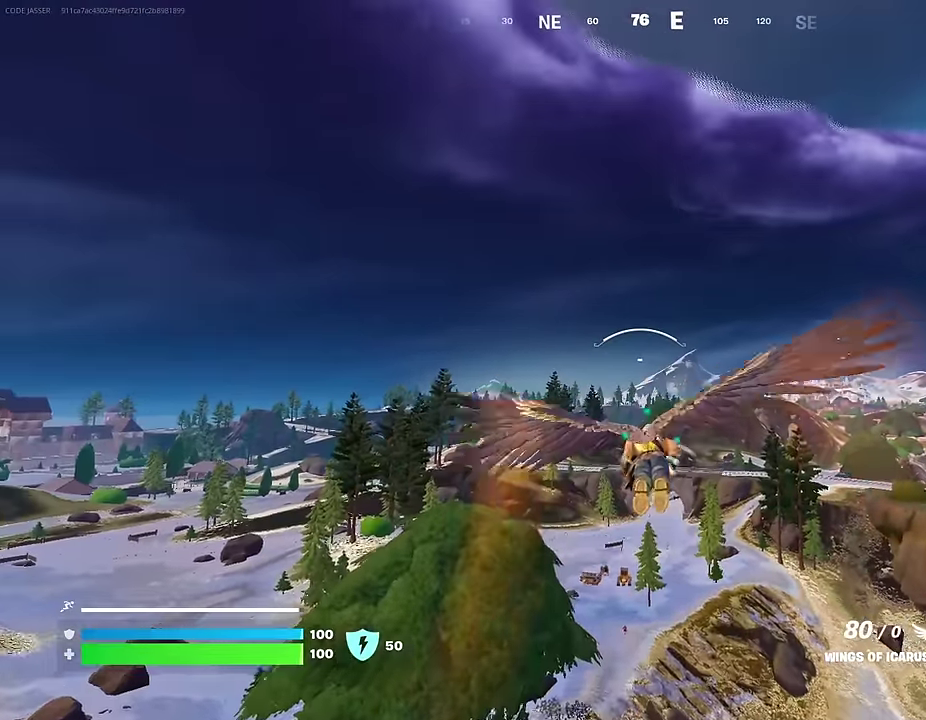
{"dt_ms": 300, "buttons": ["R2"], "left_stick": "up", "right_stick": "center", "events": [[250, "R2", "down"]]}
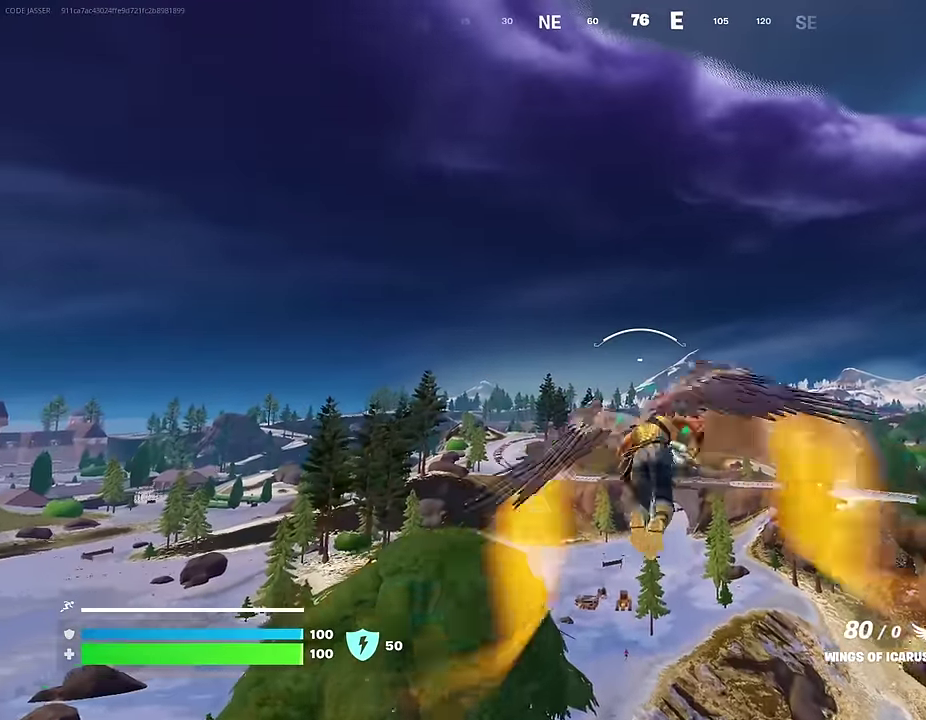
{"dt_ms": 700, "buttons": [], "left_stick": "up", "right_stick": "center", "events": [[117, "R2", "up"]]}
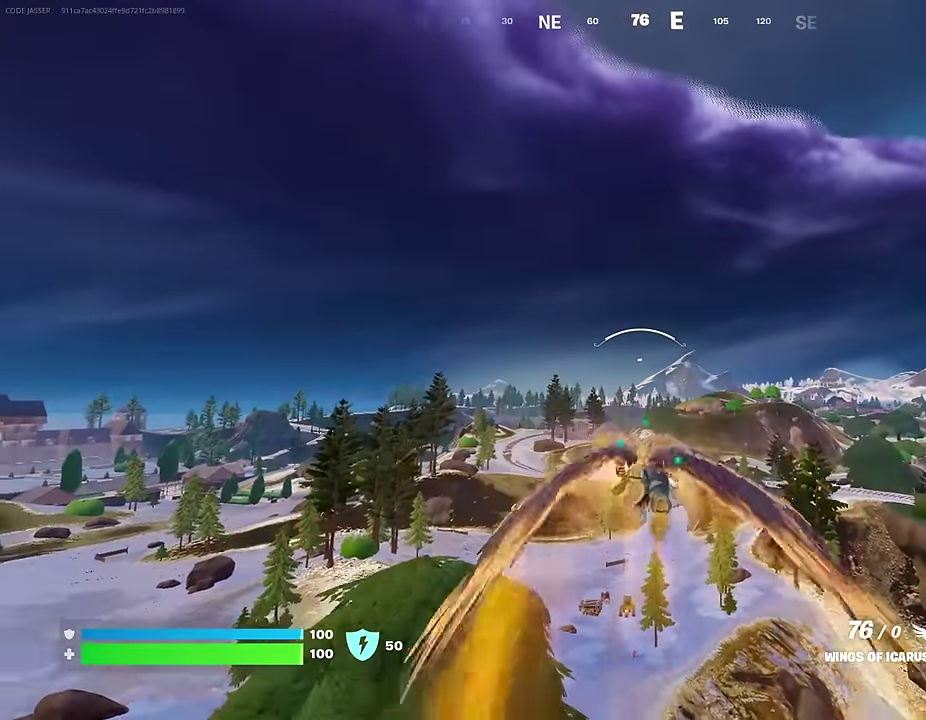
{"dt_ms": 300, "buttons": [], "left_stick": "up", "right_stick": "center", "events": [[183, "R2", "down"], [300, "R2", "up"]]}
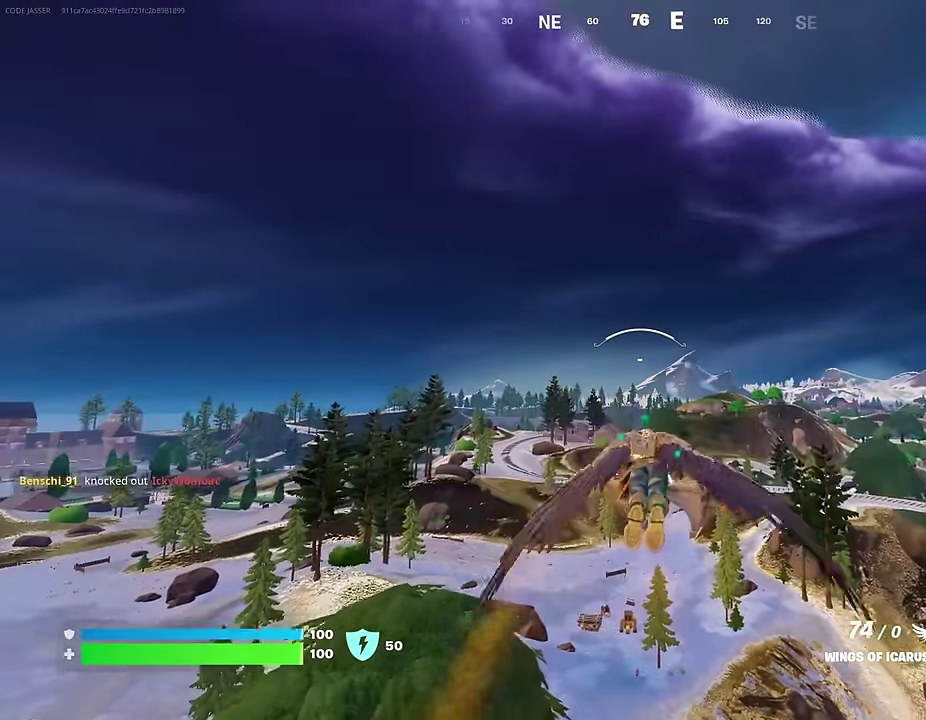
{"dt_ms": 700, "buttons": [], "left_stick": "up", "right_stick": "center", "events": [[83, "R2", "down"], [183, "R2", "up"], [300, "R2", "down"], [383, "R2", "up"], [500, "R2", "down"], [600, "R2", "up"]]}
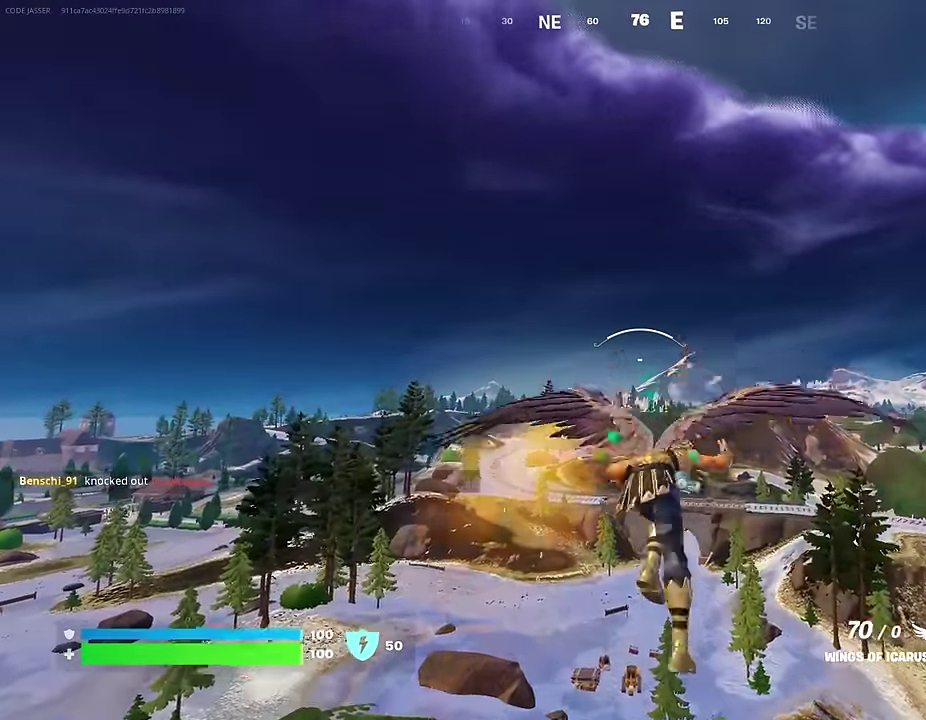
{"dt_ms": 300, "buttons": [], "left_stick": "up", "right_stick": "down", "events": [[33, "R2", "down"], [133, "R2", "up"], [283, "right_stick", "down"]]}
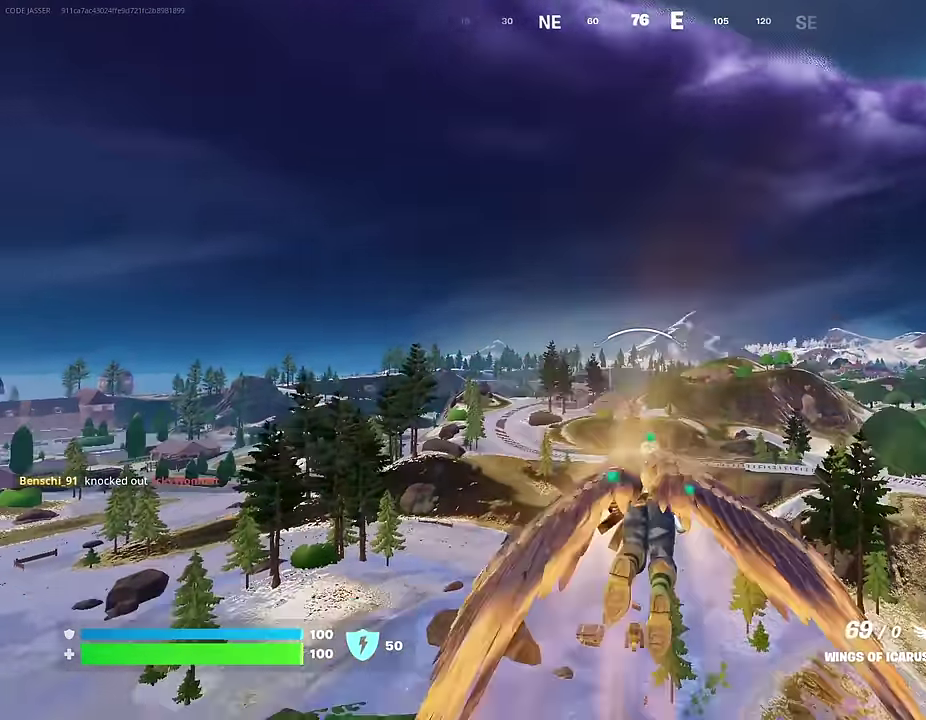
{"dt_ms": 600, "buttons": ["R2"], "left_stick": "up", "right_stick": "center", "events": [[83, "right_stick", "center"], [100, "R2", "down"], [200, "R2", "up"], [300, "R2", "down"], [417, "R2", "up"], [500, "R2", "down"]]}
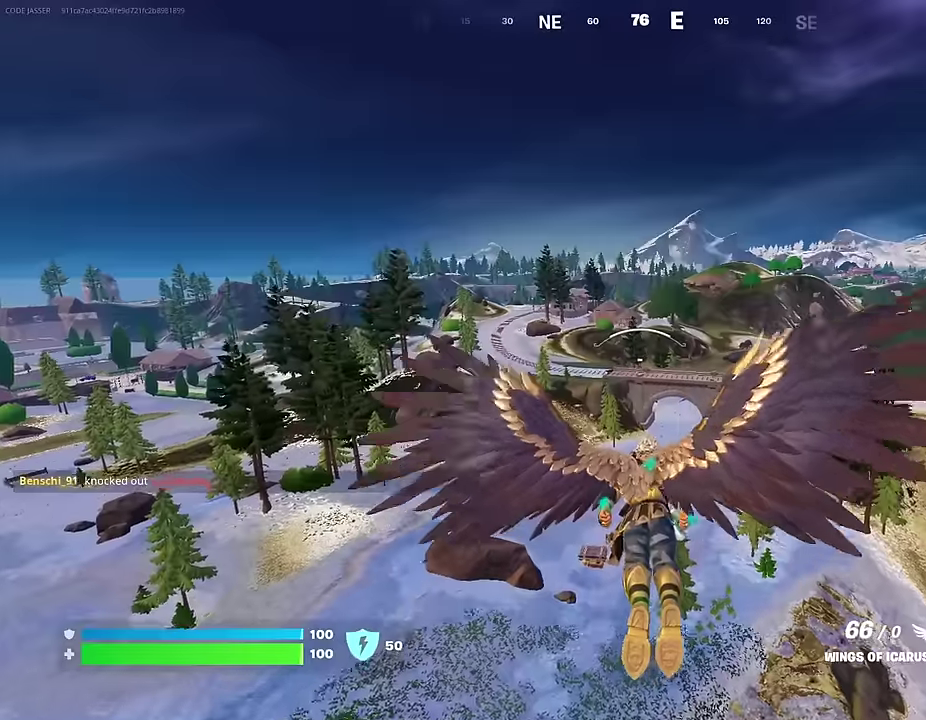
{"dt_ms": 400, "buttons": [], "left_stick": "up", "right_stick": "center", "events": [[17, "R2", "up"], [133, "R2", "down"], [217, "R2", "up"]]}
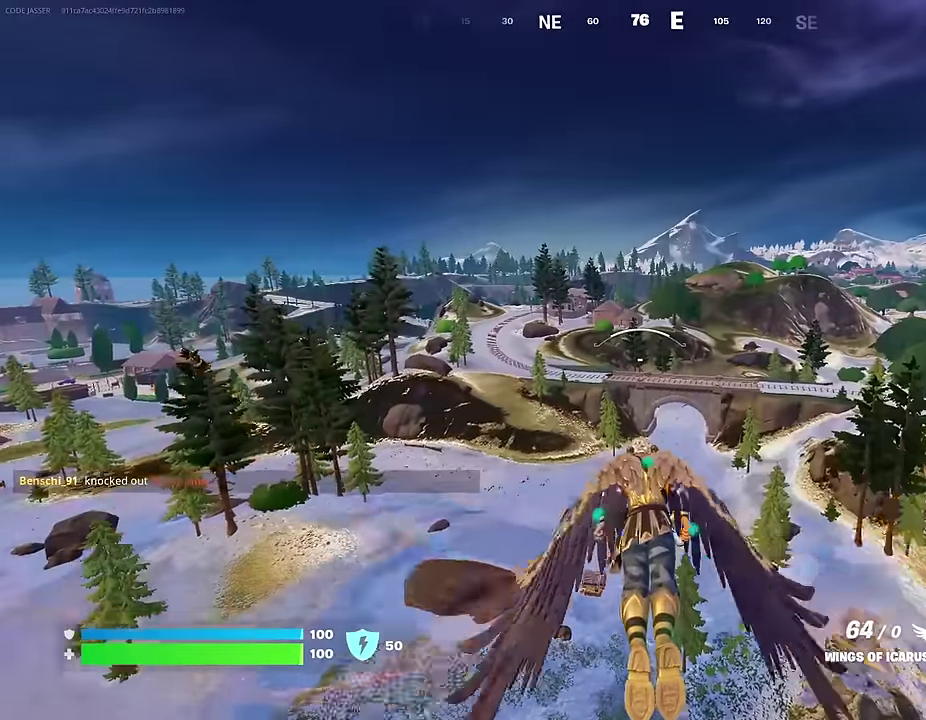
{"dt_ms": 600, "buttons": [], "left_stick": "up", "right_stick": "center", "events": [[17, "R2", "down"], [133, "R2", "up"]]}